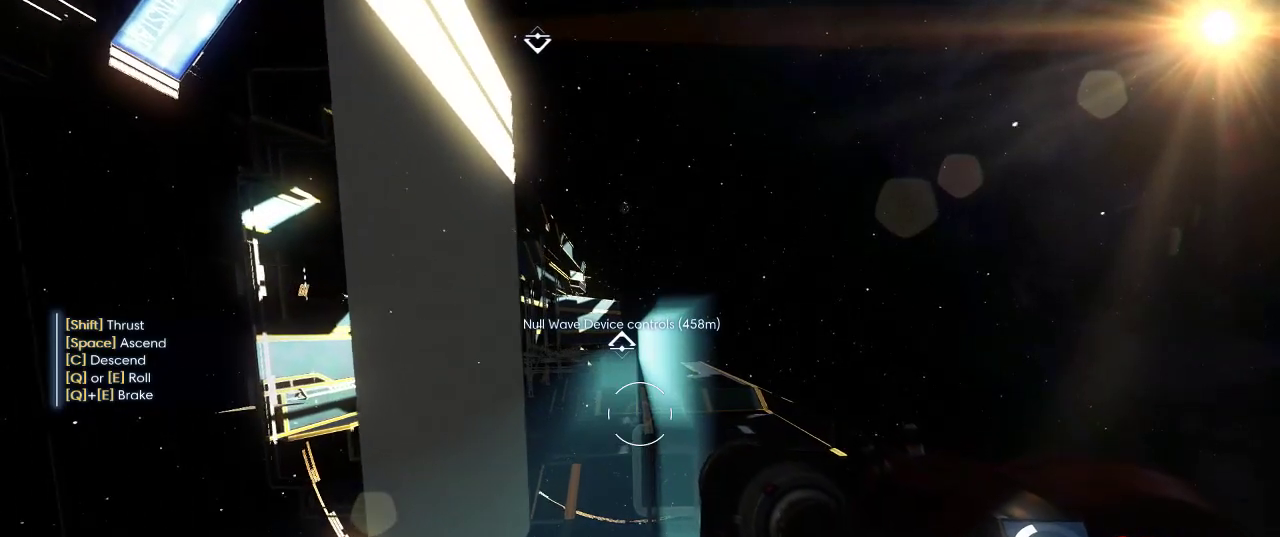
Gameplay with keyboard and mouse; each line is a JSON object with the keys and mouse buttons held at the frame after it. "events" lists presses ("down") and releases ("up") of "1", "2", "3", "4", "5", "a", "alt", "c", "ctrl", "d", "e", "f", "q", "r", "s", "shift", "space", "tab", "v", "w", "x", "z", "mouse_left", "mouse_middle", "mouse_right", "mouse_wheel_up" and "mouse_wheel_down" between this image and that frame as [ms after this image, input, new state], when the widget could be followed in between. "mouse_left", "mouse_middle", "mouse_right", "mouse_wheel_up", "mouse_wheel_down" = the "left", "middle", "right", "wheel_up", "wheel_down" buttons of the "mouse" list. No other keys are recorded. Not read: mouse_move.
{"keys": ["a", "c", "shift", "w"], "mouse": [], "events": [[184, "c", "down"], [467, "a", "down"]]}
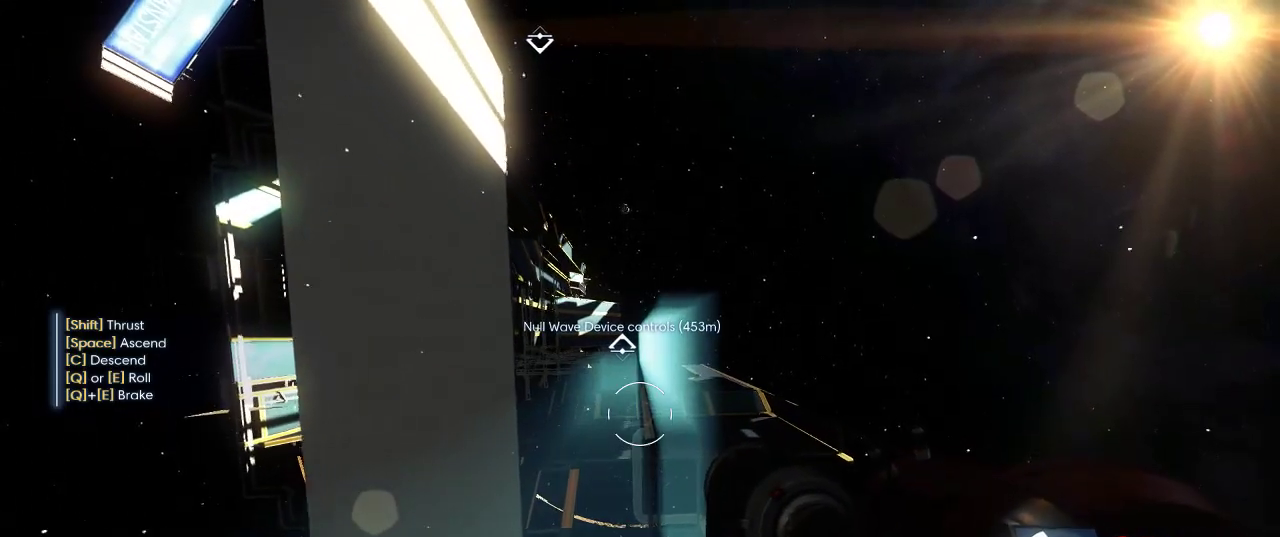
{"keys": ["c", "shift", "w"], "mouse": [], "events": [[67, "a", "up"], [350, "a", "down"], [450, "a", "up"]]}
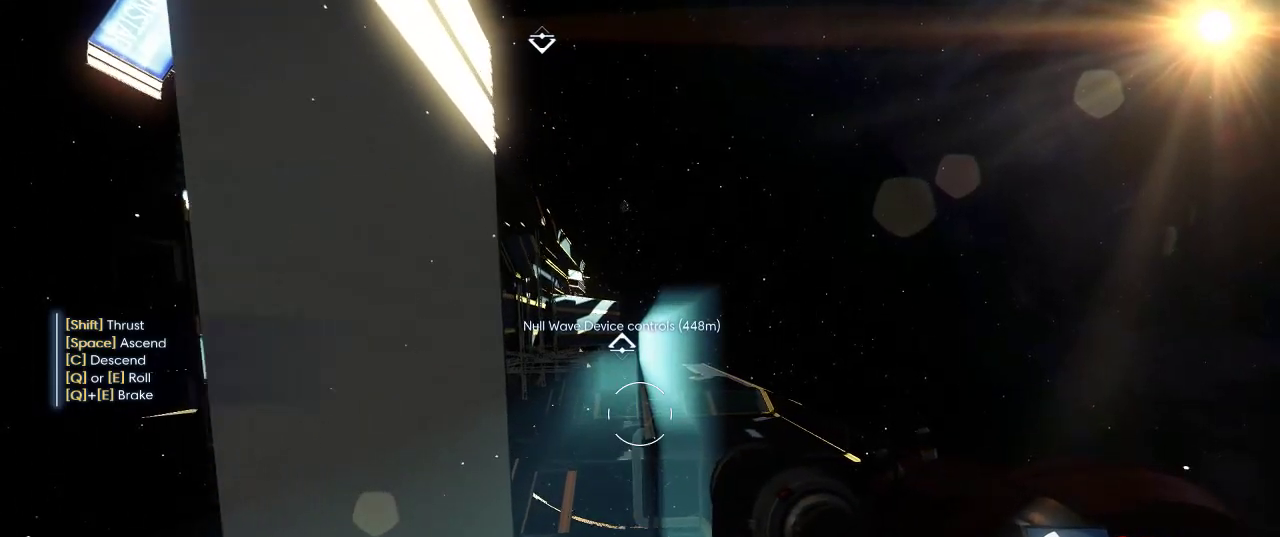
{"keys": ["shift", "w"], "mouse": [], "events": [[367, "c", "up"]]}
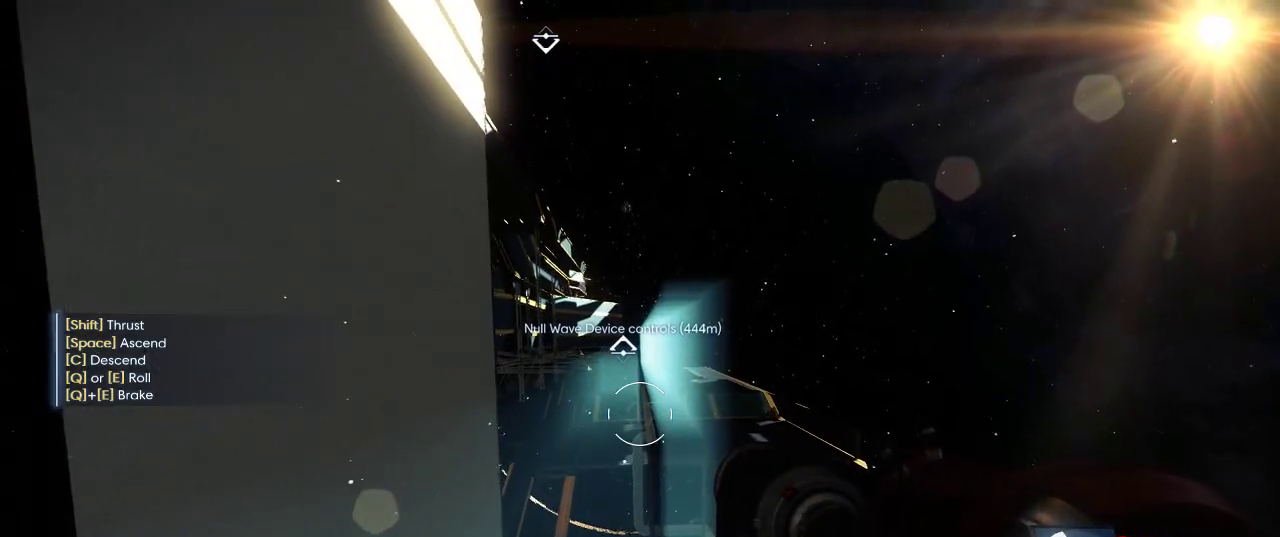
{"keys": ["shift", "w"], "mouse": [], "events": [[217, "c", "down"], [300, "c", "up"]]}
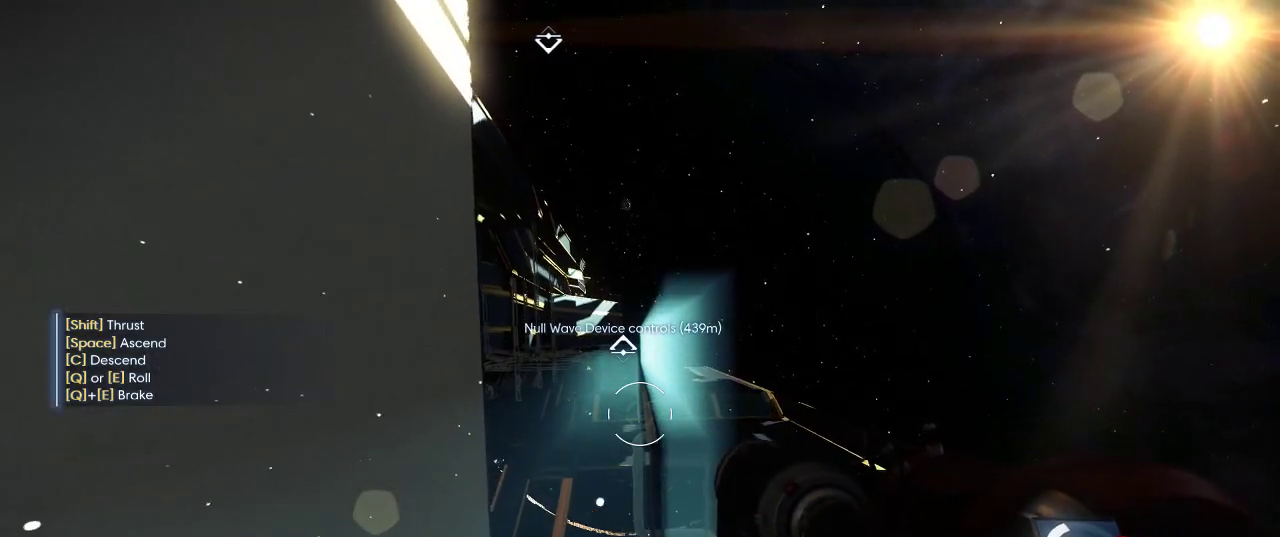
{"keys": ["shift", "w"], "mouse": [], "events": [[34, "c", "down"], [100, "c", "up"], [350, "d", "down"], [434, "d", "up"]]}
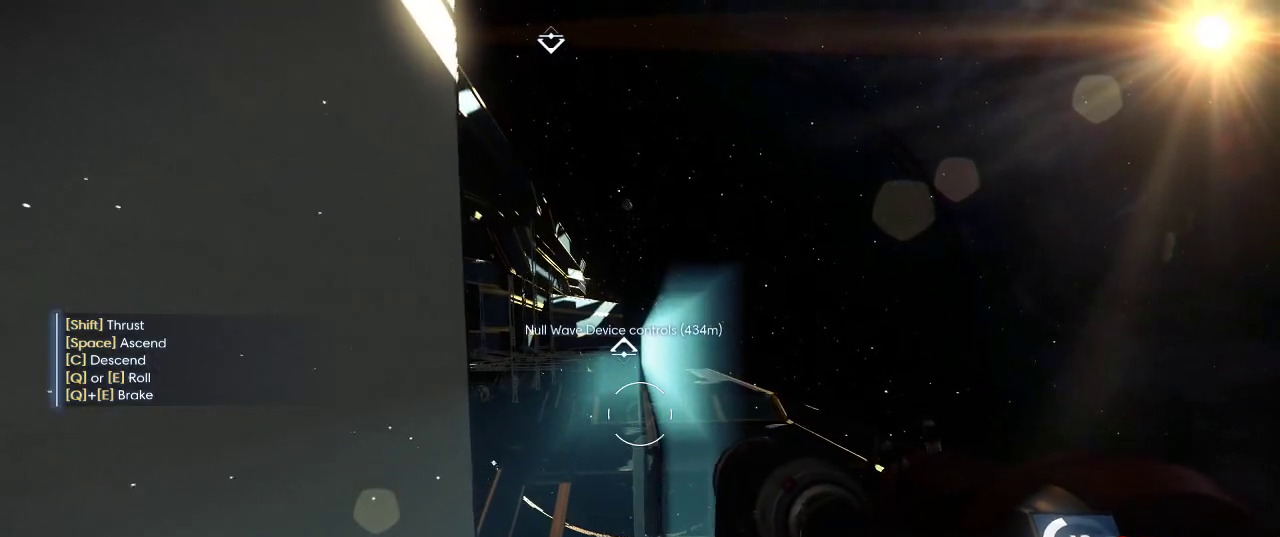
{"keys": ["shift", "w"], "mouse": [], "events": [[100, "d", "down"], [250, "d", "up"]]}
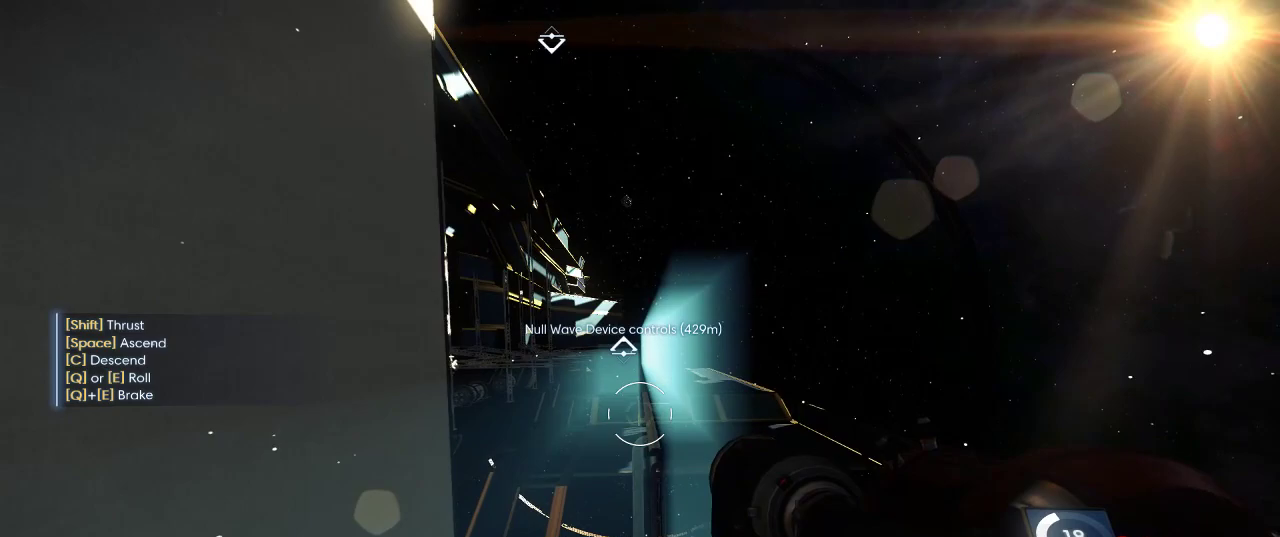
{"keys": ["shift", "w"], "mouse": [], "events": [[84, "d", "down"], [234, "d", "up"]]}
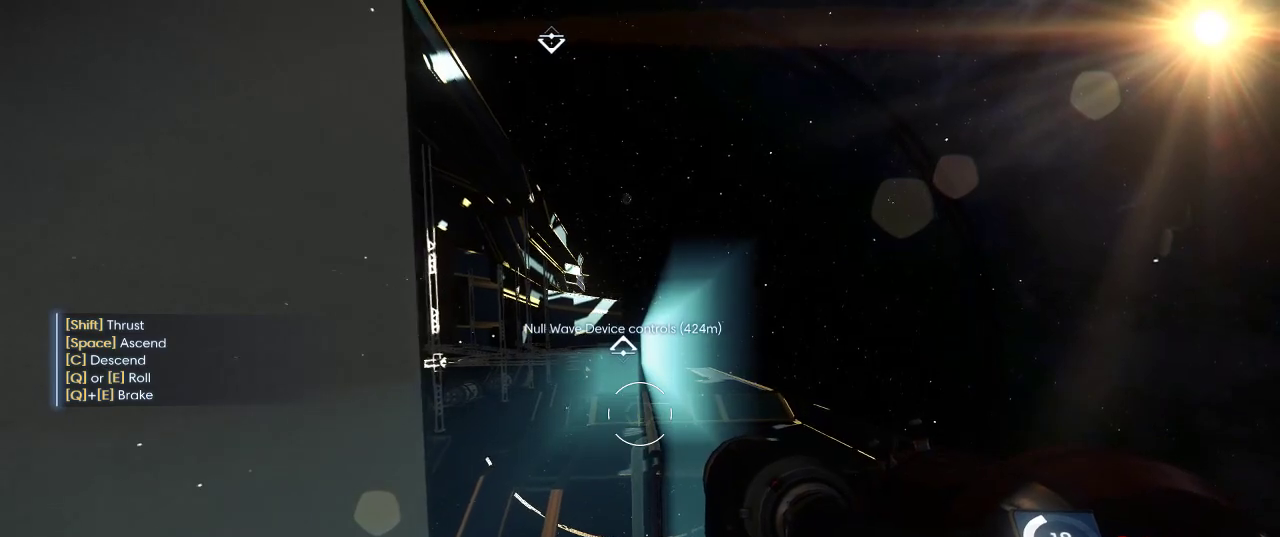
{"keys": ["d", "shift", "w"], "mouse": [], "events": [[500, "d", "down"]]}
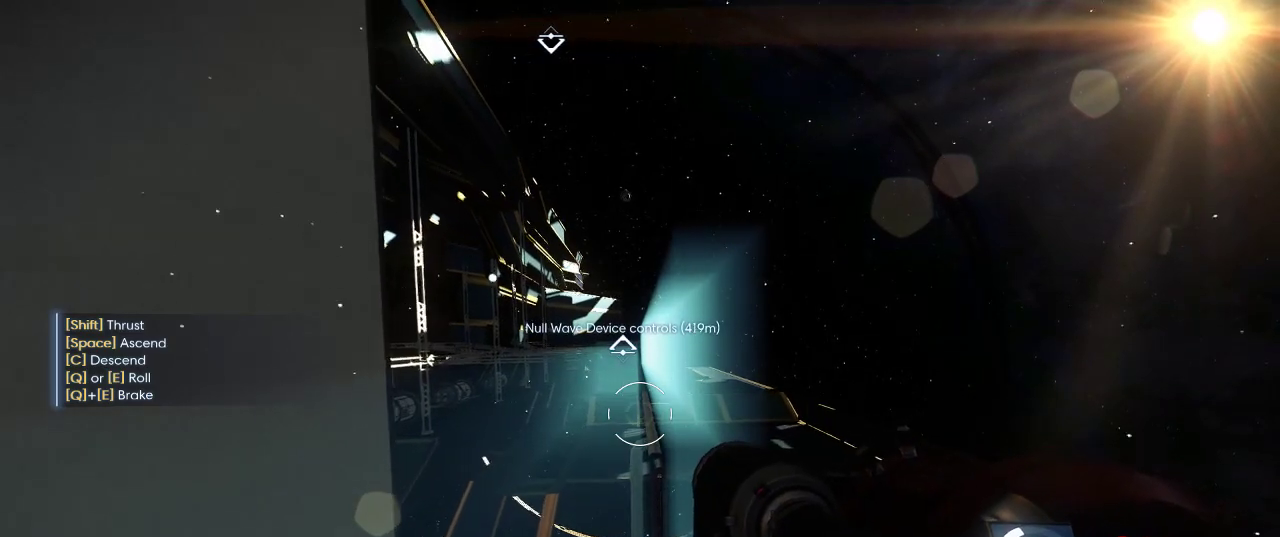
{"keys": ["shift", "w"], "mouse": [], "events": [[117, "d", "up"]]}
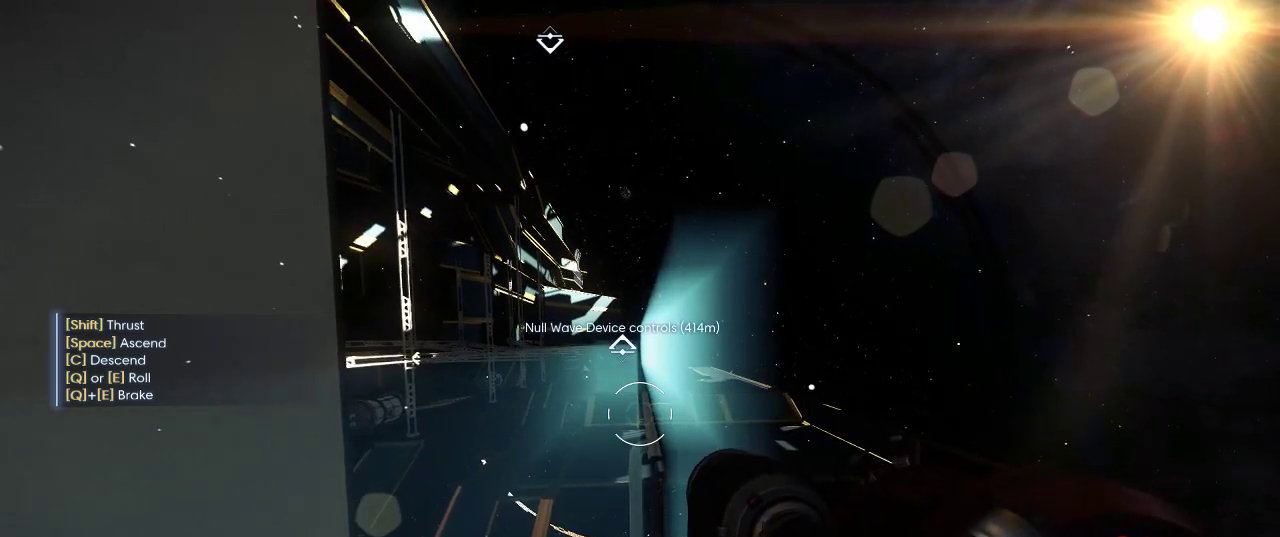
{"keys": ["shift", "w"], "mouse": [], "events": [[250, "a", "down"], [317, "a", "up"]]}
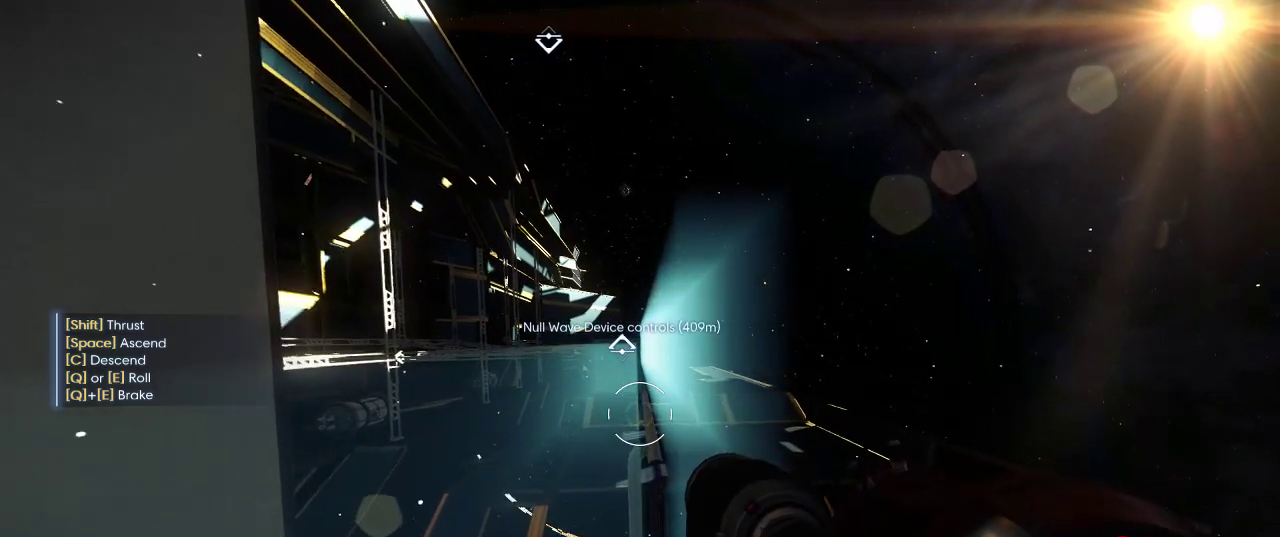
{"keys": ["a", "shift", "w"], "mouse": [], "events": [[17, "a", "down"], [134, "a", "up"], [400, "a", "down"]]}
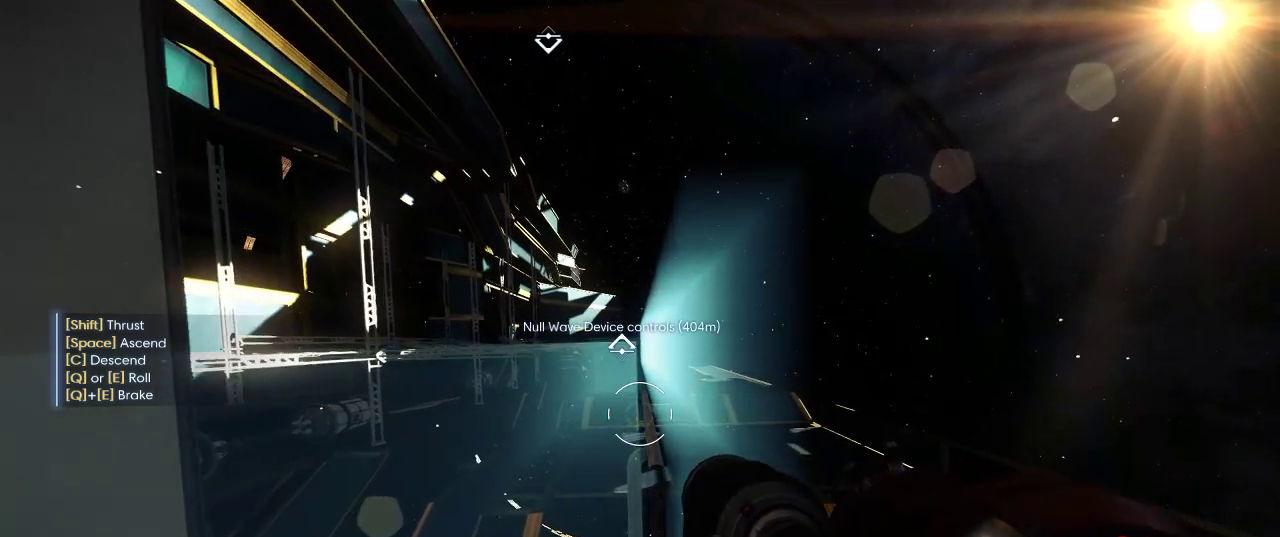
{"keys": ["d", "shift", "w"], "mouse": [], "events": [[17, "a", "up"], [200, "d", "down"], [267, "d", "up"], [484, "d", "down"]]}
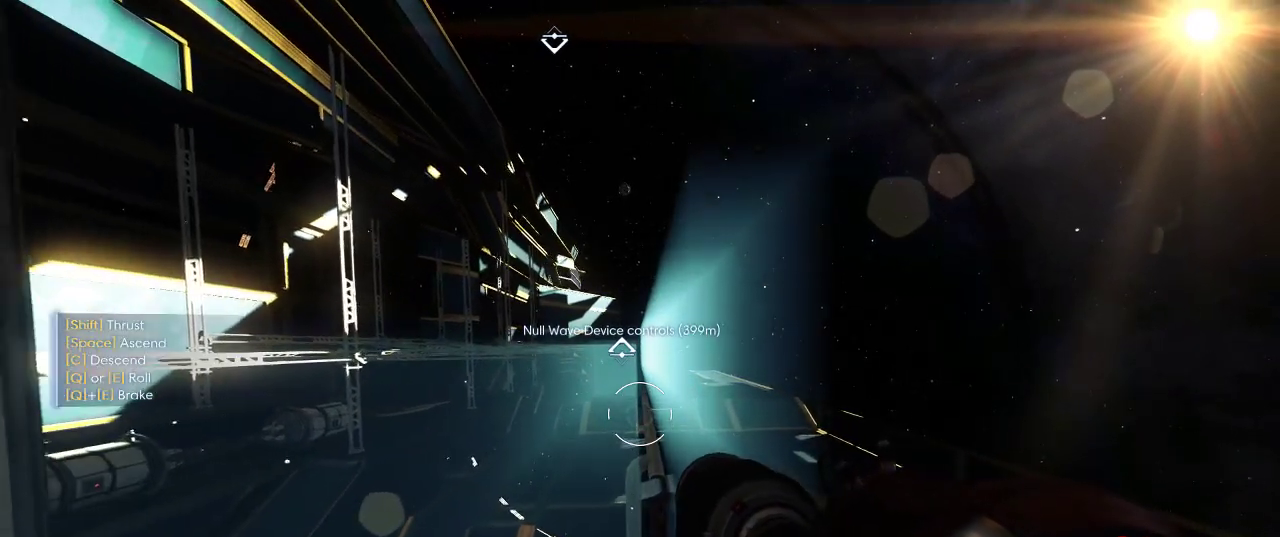
{"keys": ["shift", "w"], "mouse": [], "events": [[17, "d", "up"], [300, "a", "down"], [400, "a", "up"]]}
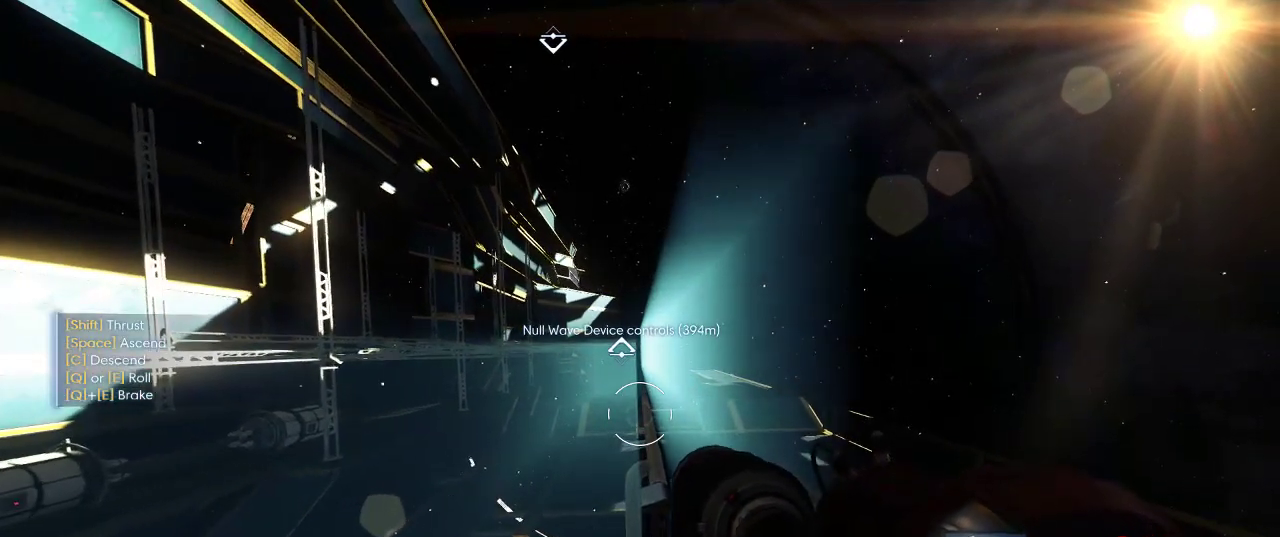
{"keys": ["shift", "w"], "mouse": [], "events": []}
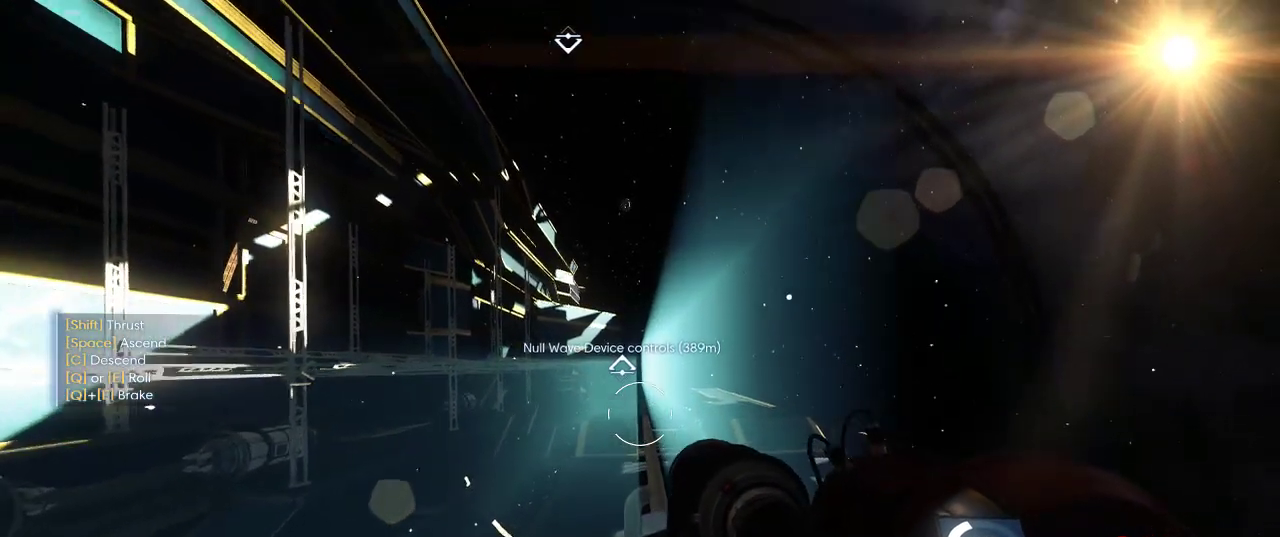
{"keys": ["shift", "w"], "mouse": [], "events": []}
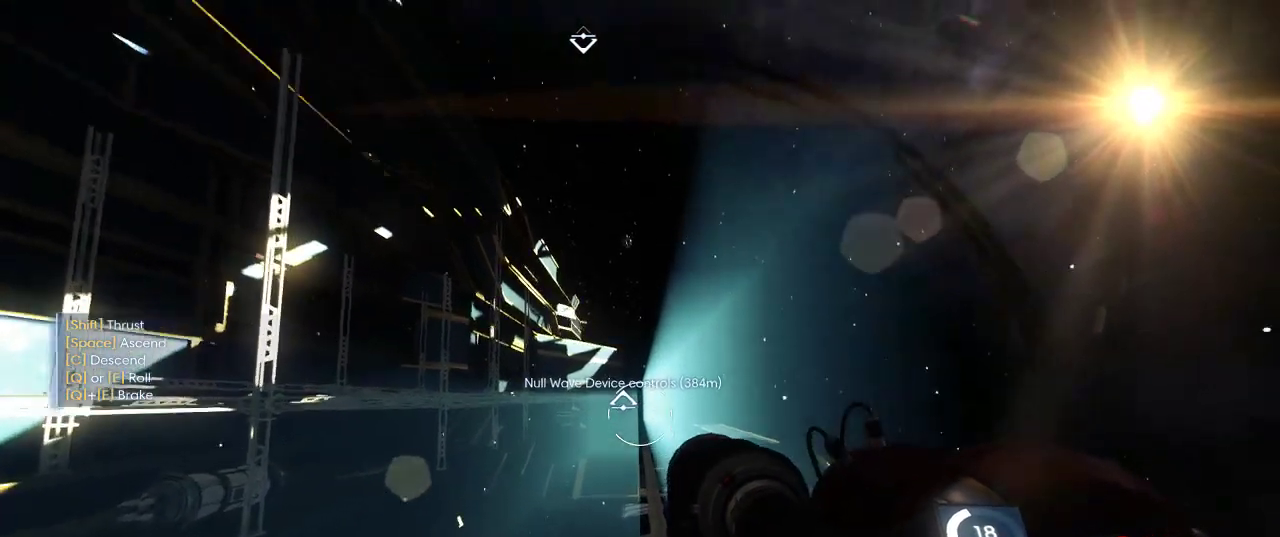
{"keys": ["c", "shift", "w"], "mouse": [], "events": [[484, "c", "down"]]}
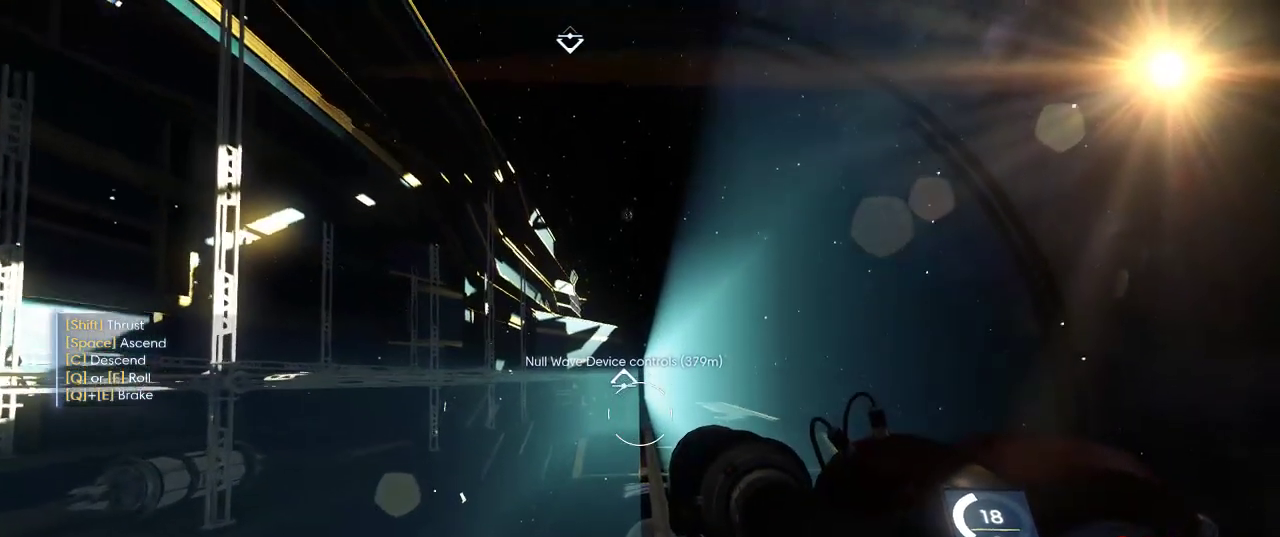
{"keys": ["c", "shift", "w"], "mouse": [], "events": [[234, "c", "up"], [484, "c", "down"]]}
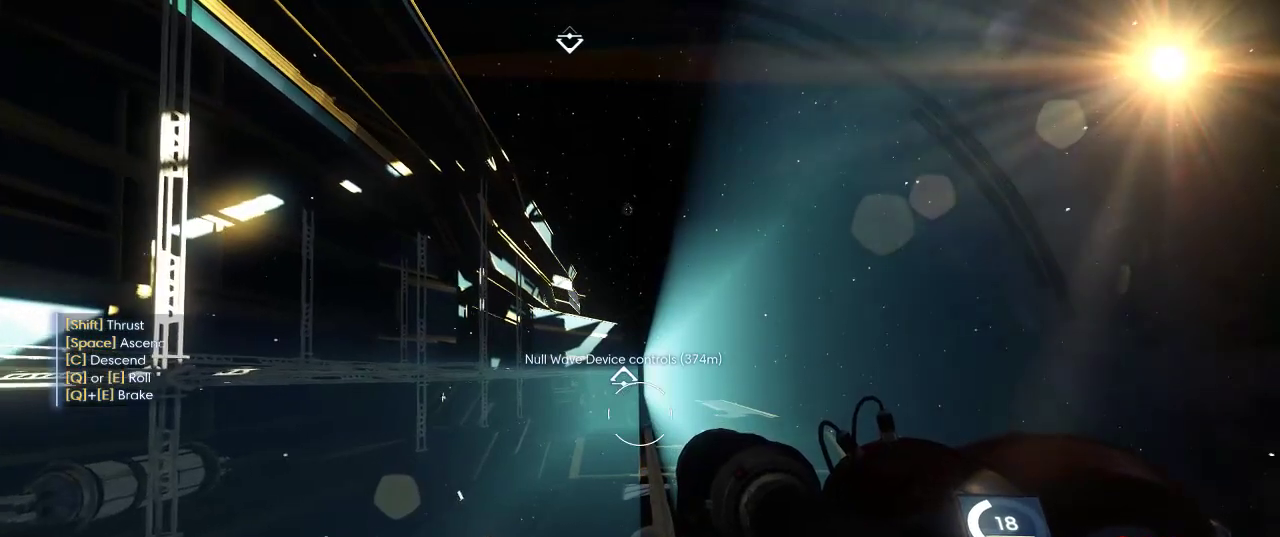
{"keys": ["shift", "w"], "mouse": [], "events": [[50, "c", "up"], [234, "a", "down"], [334, "a", "up"]]}
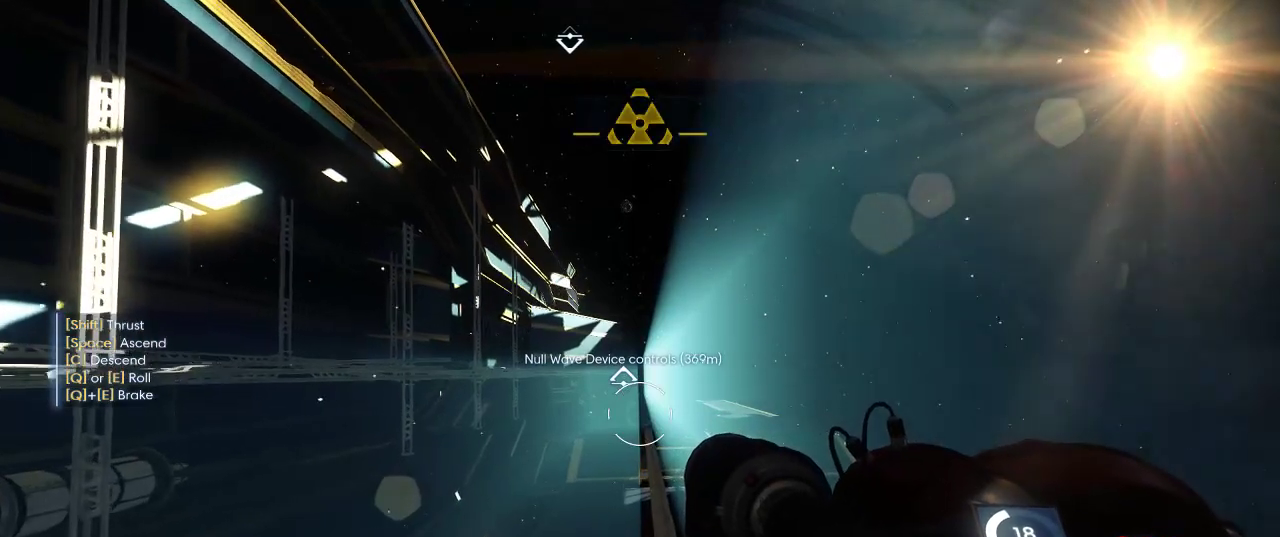
{"keys": ["shift", "w"], "mouse": [], "events": []}
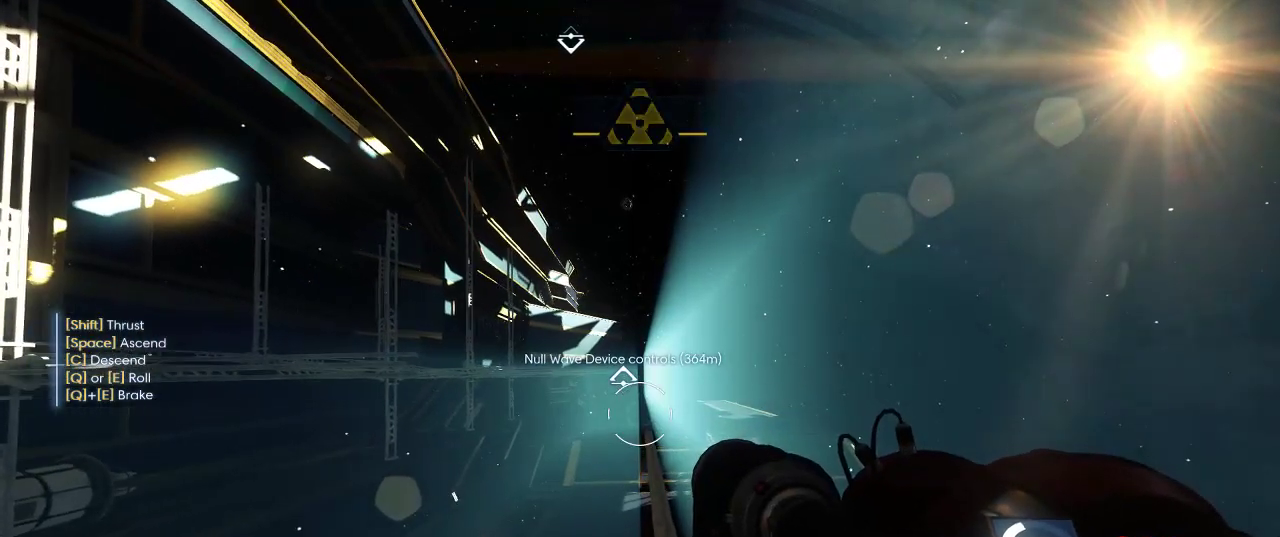
{"keys": ["shift", "w"], "mouse": [], "events": []}
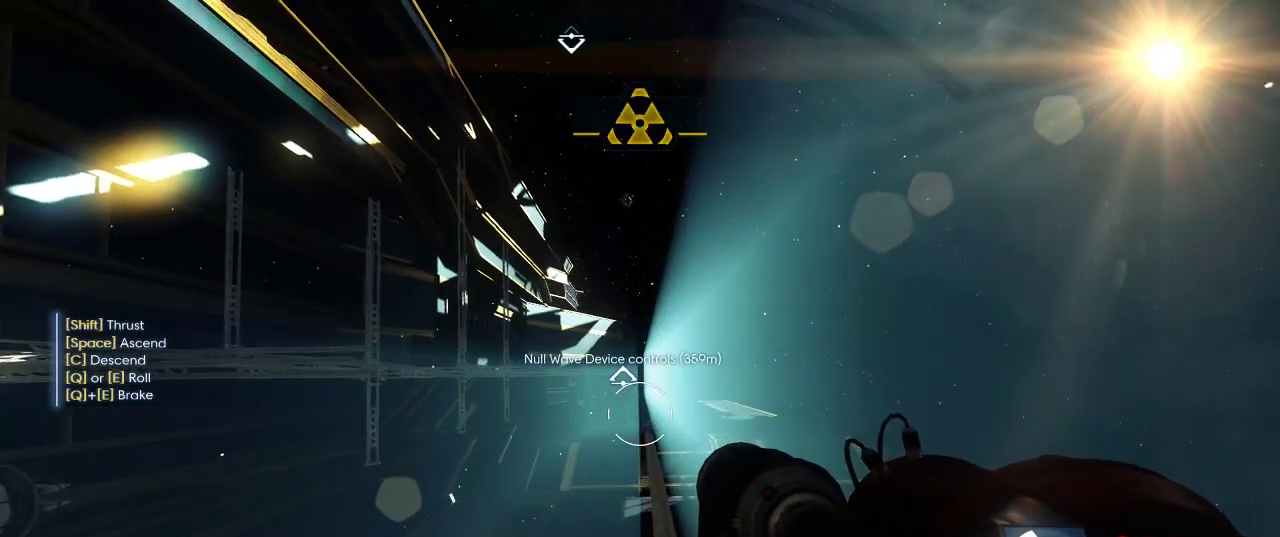
{"keys": ["shift", "w"], "mouse": [], "events": []}
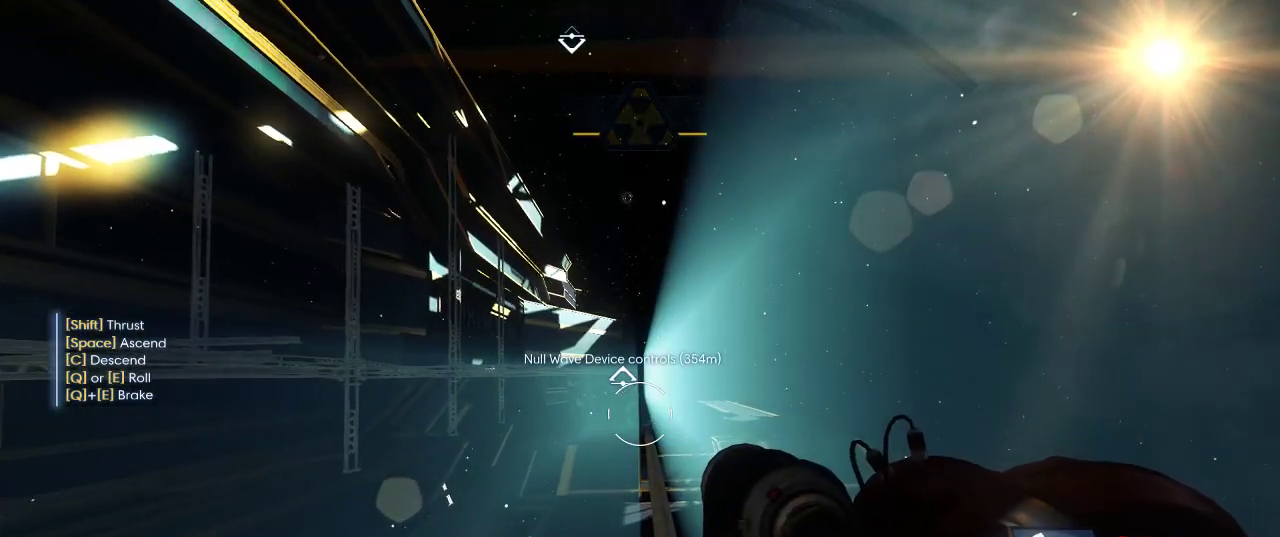
{"keys": ["shift", "w"], "mouse": [], "events": []}
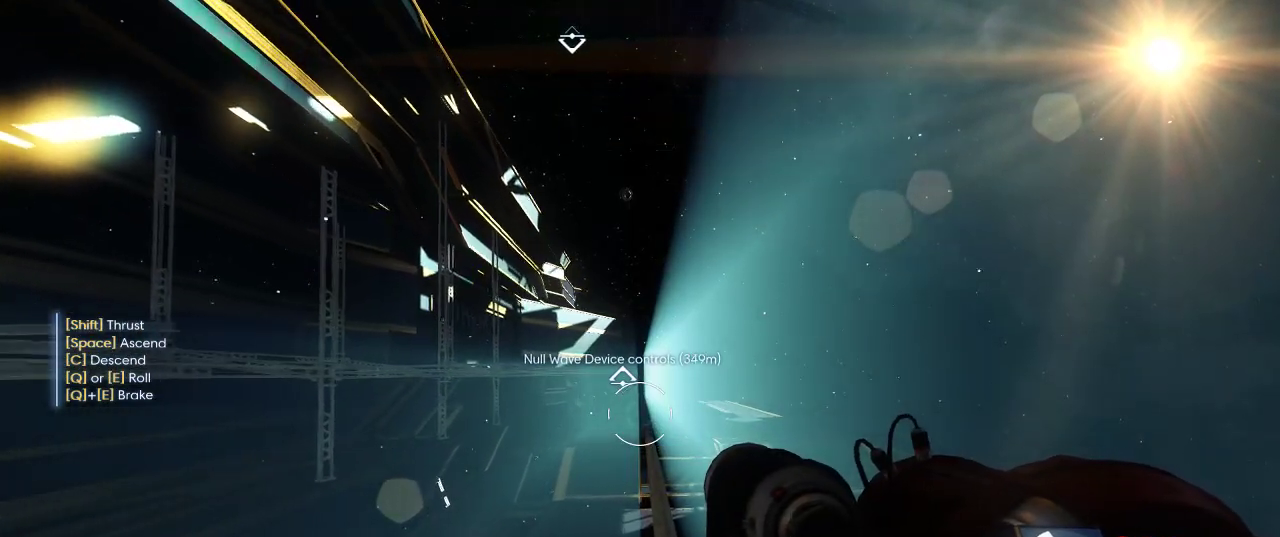
{"keys": ["shift", "w"], "mouse": [], "events": [[384, "a", "down"], [450, "a", "up"]]}
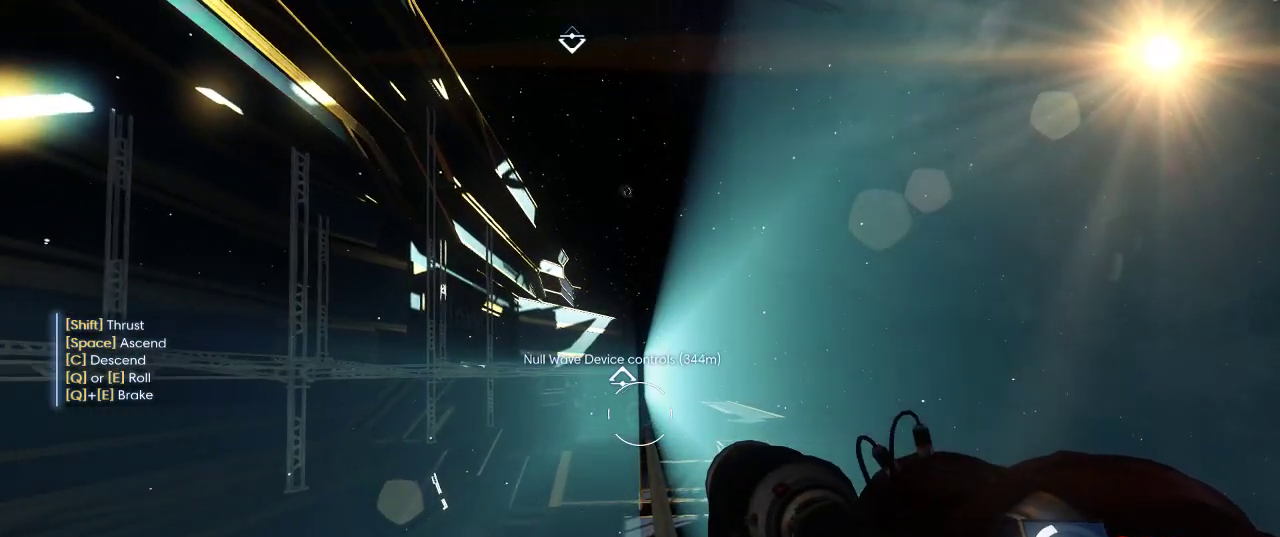
{"keys": ["shift", "w"], "mouse": [], "events": []}
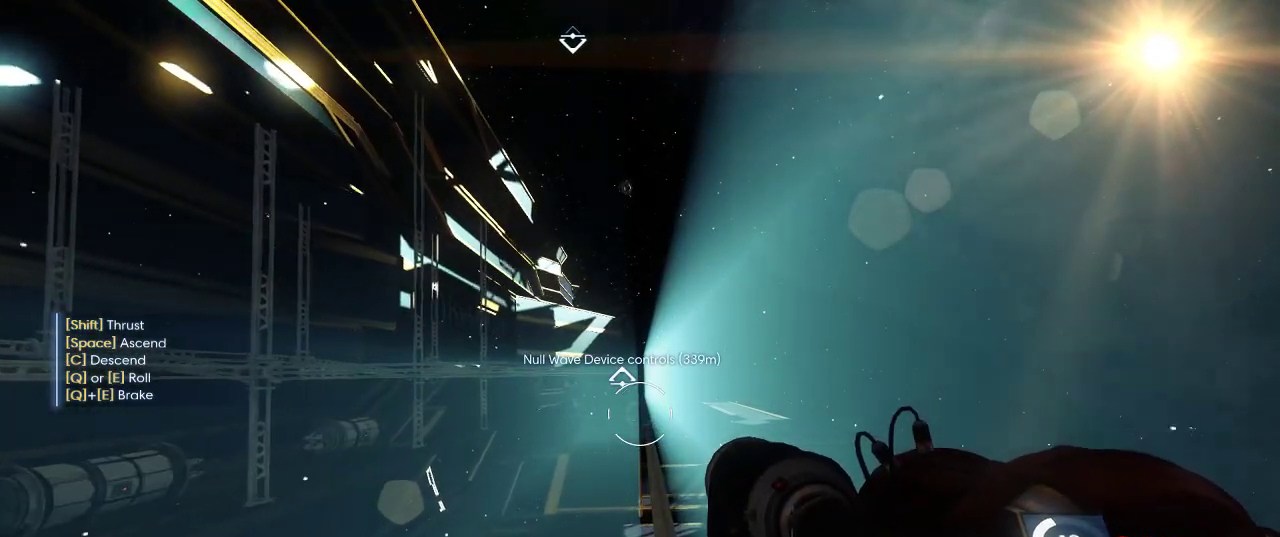
{"keys": ["shift", "w"], "mouse": [], "events": []}
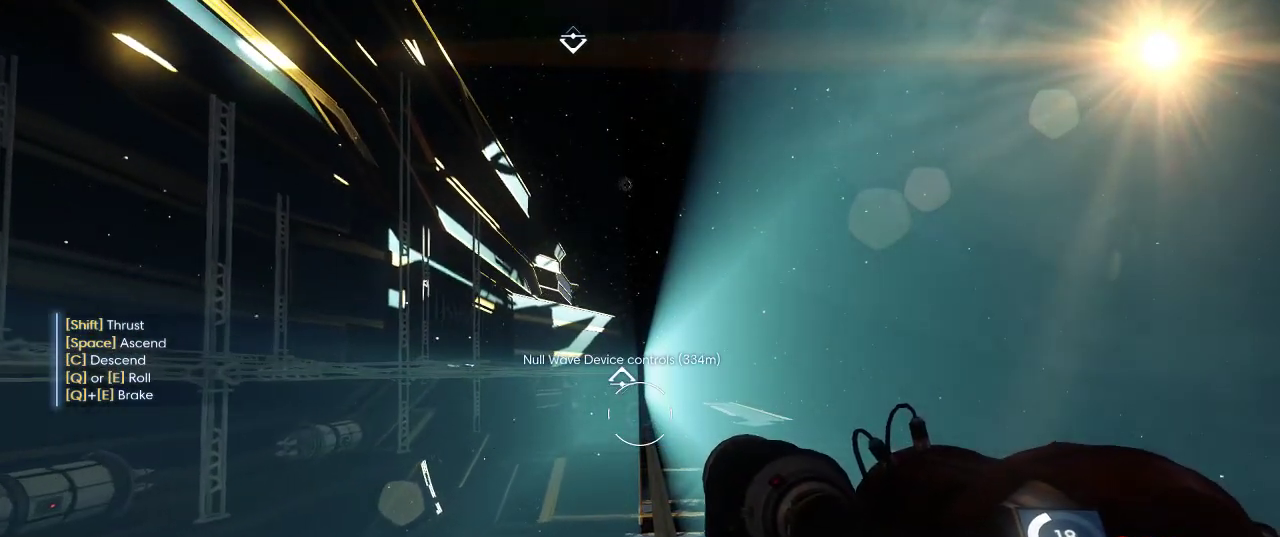
{"keys": ["shift", "w"], "mouse": [], "events": []}
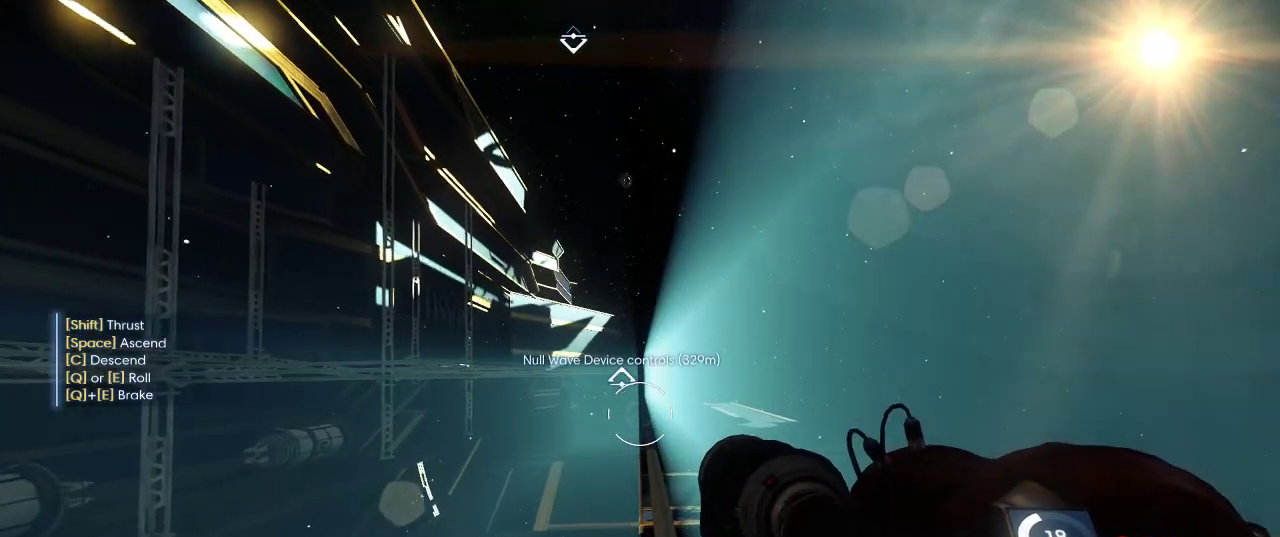
{"keys": ["shift", "w"], "mouse": [], "events": [[434, "a", "down"], [500, "a", "up"]]}
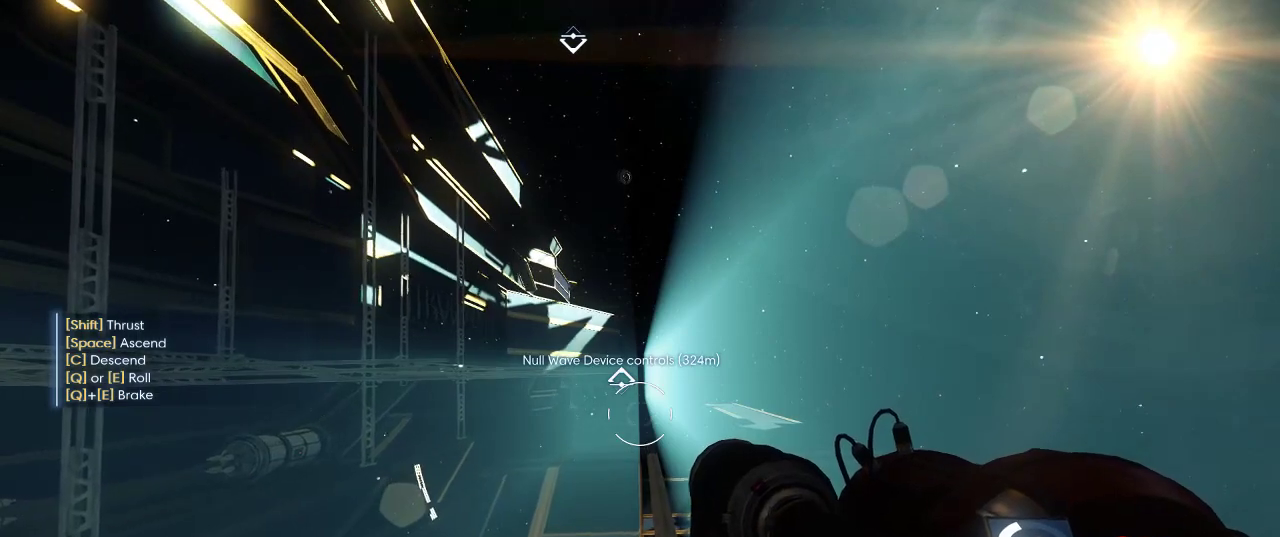
{"keys": ["shift", "w"], "mouse": [], "events": []}
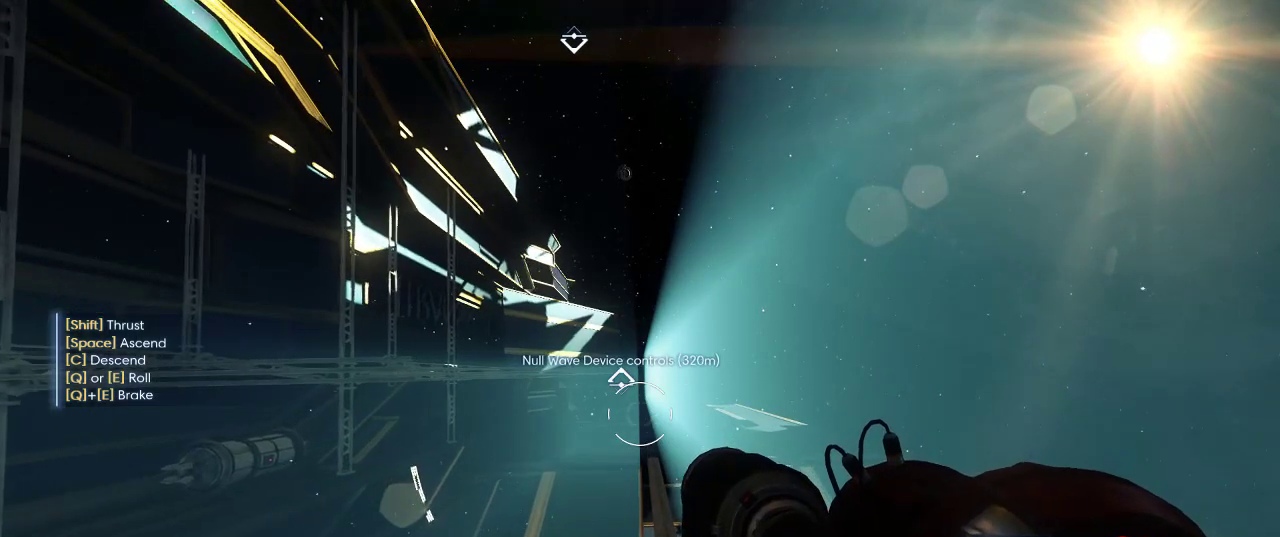
{"keys": ["shift", "w"], "mouse": [], "events": []}
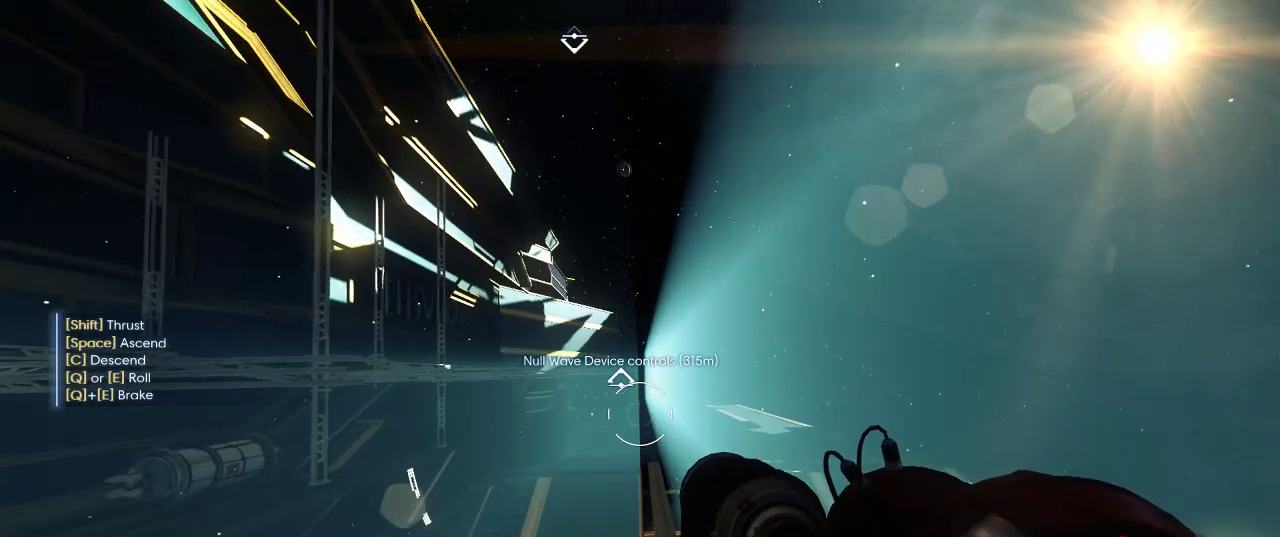
{"keys": ["shift", "w"], "mouse": [], "events": []}